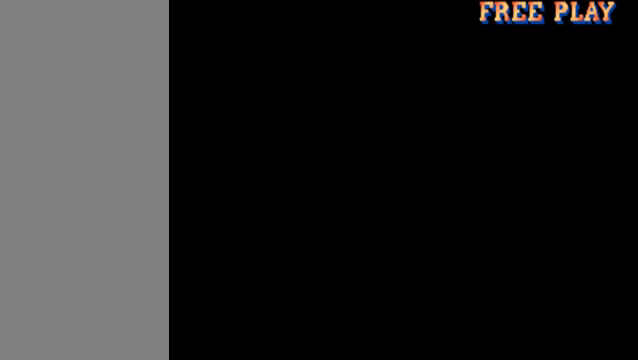
Gameplay with a controller (arcade stick); each line is a JSON object with the inputs held at the frame after it (dt_ms = milliseconds from this image to that frame). "events" lists button and stick changes between this image and that frame as [ms after this image, input, new state], when the widget could be followed in between. Not read: L3 R3.
{"dt_ms": 500, "buttons": ["HK", "LK", "MK"], "left_stick": "center", "events": [[100, "LK", "down"], [133, "HK", "down"], [133, "MK", "down"]]}
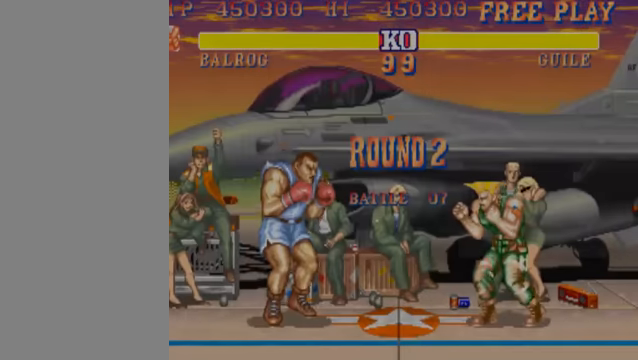
{"dt_ms": 500, "buttons": ["HK", "LK", "MK"], "left_stick": "center", "events": []}
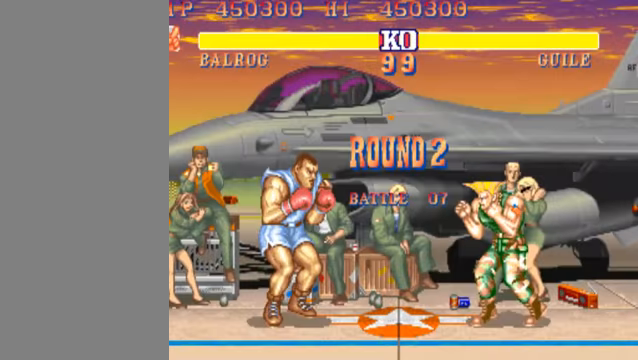
{"dt_ms": 500, "buttons": ["HK", "LK", "MK"], "left_stick": "center", "events": []}
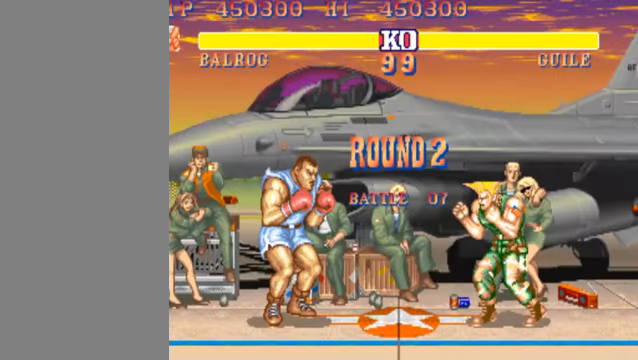
{"dt_ms": 500, "buttons": ["HK", "LK", "MK"], "left_stick": "center", "events": []}
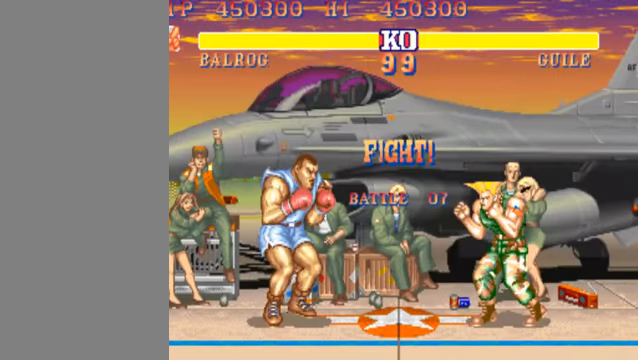
{"dt_ms": 500, "buttons": ["HK", "LK", "MK"], "left_stick": "left", "events": [[433, "left_stick", "left"]]}
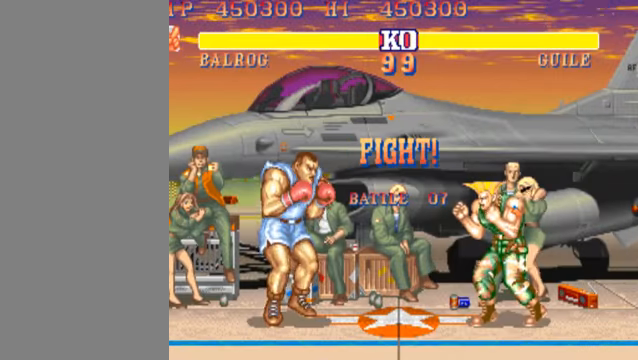
{"dt_ms": 500, "buttons": ["HK", "HP", "LK", "MK"], "left_stick": "left", "events": [[500, "HP", "down"]]}
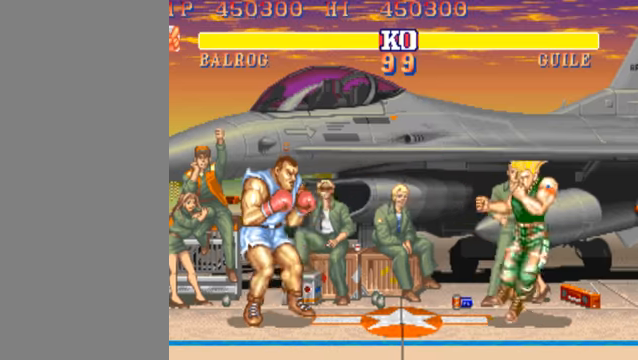
{"dt_ms": 500, "buttons": ["HK", "LK", "MK"], "left_stick": "left", "events": [[67, "left_stick", "center"], [200, "HP", "up"], [334, "left_stick", "left"]]}
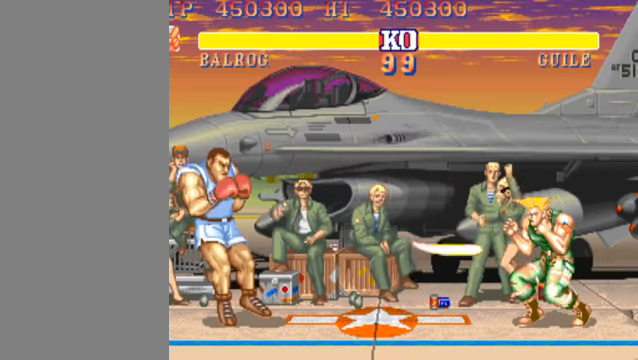
{"dt_ms": 500, "buttons": ["HK", "LK", "MK"], "left_stick": "center", "events": [[100, "left_stick", "center"], [200, "left_stick", "up"], [300, "left_stick", "center"]]}
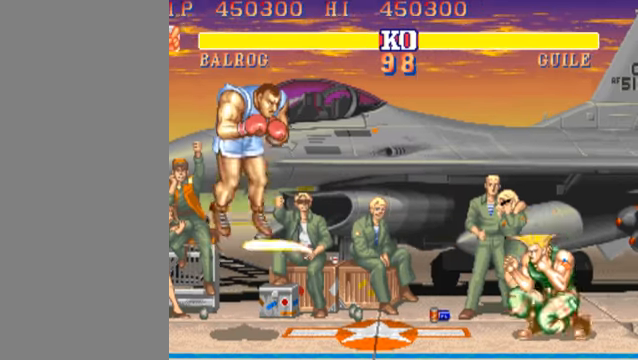
{"dt_ms": 500, "buttons": ["HK", "LK", "MK"], "left_stick": "center", "events": []}
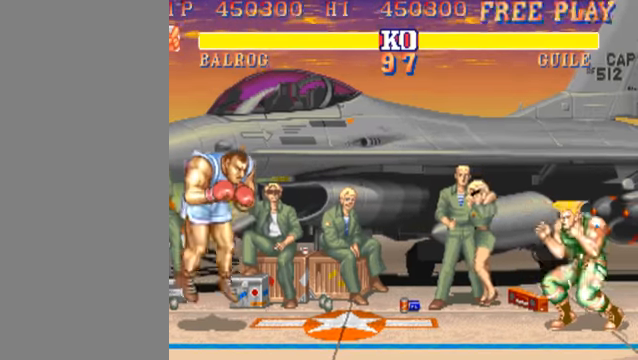
{"dt_ms": 500, "buttons": ["HK", "LK", "MK"], "left_stick": "center", "events": [[234, "left_stick", "right"], [300, "left_stick", "up-right"], [500, "left_stick", "center"]]}
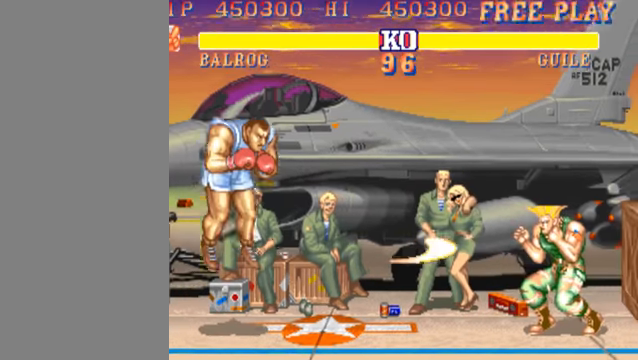
{"dt_ms": 500, "buttons": ["HK", "LK", "MK"], "left_stick": "center", "events": []}
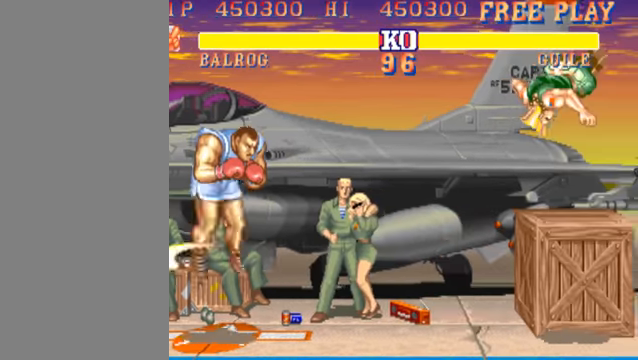
{"dt_ms": 500, "buttons": ["HK", "LK", "MK"], "left_stick": "center", "events": [[67, "LK", "up"], [100, "HK", "up"], [100, "MK", "up"], [200, "HK", "down"], [200, "LK", "down"], [200, "MK", "down"]]}
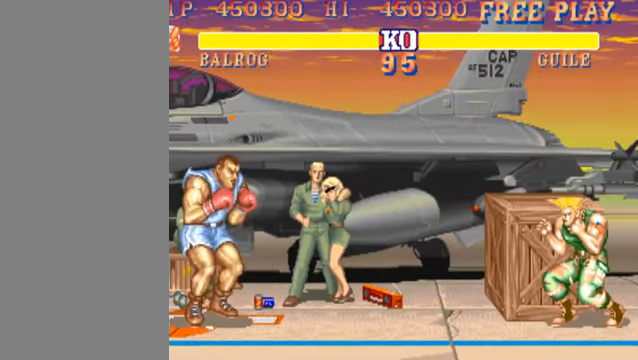
{"dt_ms": 500, "buttons": ["HK", "LK", "MK"], "left_stick": "left", "events": [[467, "left_stick", "left"]]}
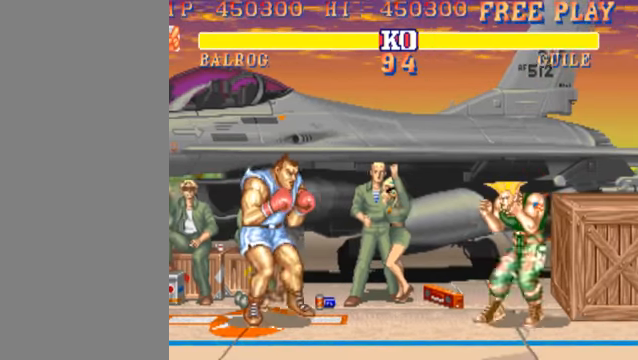
{"dt_ms": 500, "buttons": ["HK", "LK", "MK"], "left_stick": "center", "events": [[134, "HP", "down"], [200, "left_stick", "center"], [300, "HP", "up"]]}
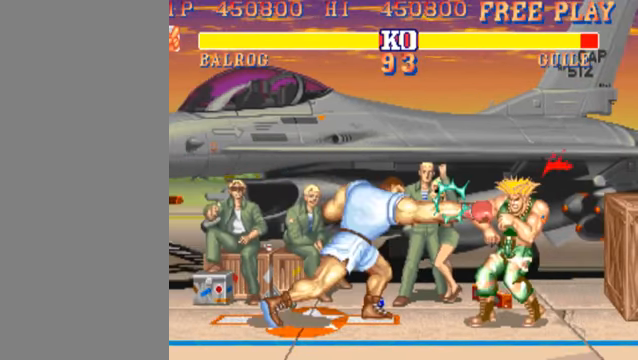
{"dt_ms": 500, "buttons": ["HK", "LK", "MK"], "left_stick": "center", "events": [[334, "left_stick", "left"], [500, "left_stick", "center"]]}
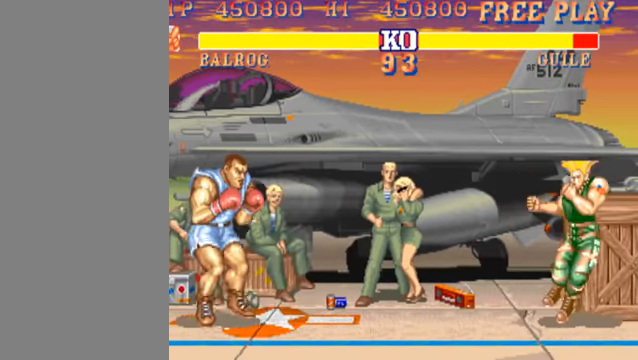
{"dt_ms": 500, "buttons": ["HK", "LK", "MK"], "left_stick": "center", "events": []}
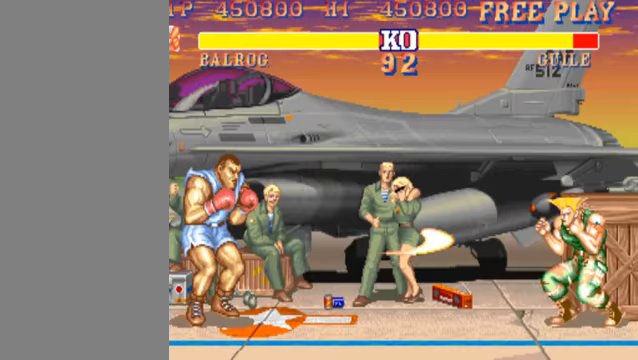
{"dt_ms": 500, "buttons": ["HK", "LK", "MK"], "left_stick": "center"}
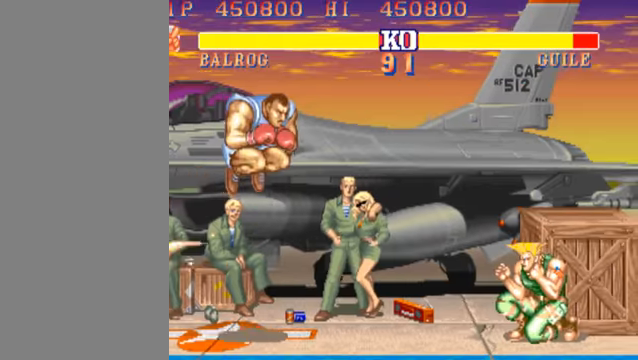
{"dt_ms": 500, "buttons": ["HK", "LK", "MK"], "left_stick": "left", "events": [[233, "left_stick", "left"]]}
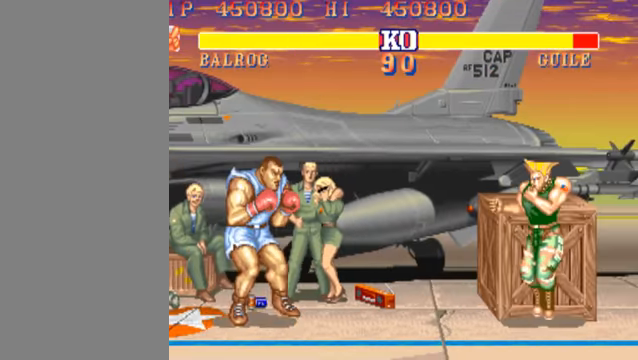
{"dt_ms": 500, "buttons": ["HK", "LK", "MK"], "left_stick": "right", "events": [[333, "left_stick", "center"], [500, "left_stick", "right"]]}
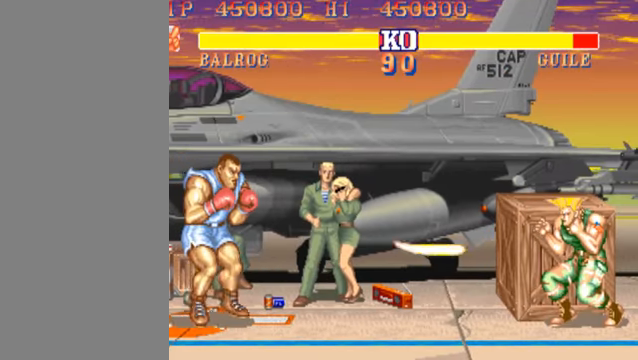
{"dt_ms": 500, "buttons": ["HK", "LK", "MK"], "left_stick": "left", "events": [[133, "left_stick", "left"]]}
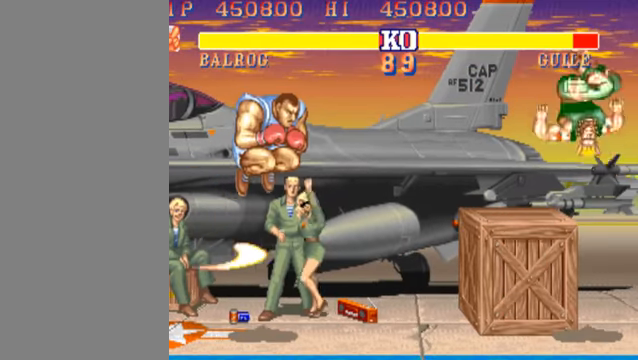
{"dt_ms": 500, "buttons": ["HK", "LK", "MK"], "left_stick": "left", "events": [[400, "HK", "up"], [400, "LK", "up"], [400, "MK", "up"], [500, "HK", "down"], [500, "LK", "down"], [500, "MK", "down"]]}
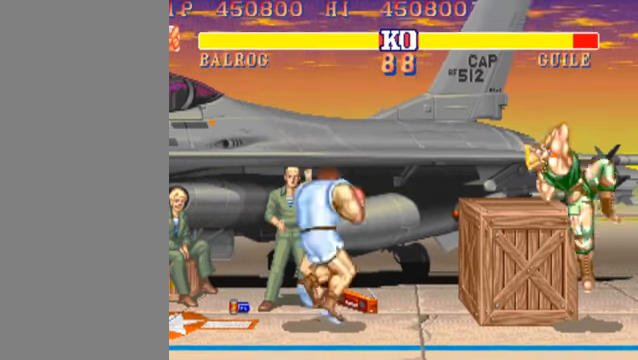
{"dt_ms": 500, "buttons": ["HK", "LK", "MK"], "left_stick": "left", "events": []}
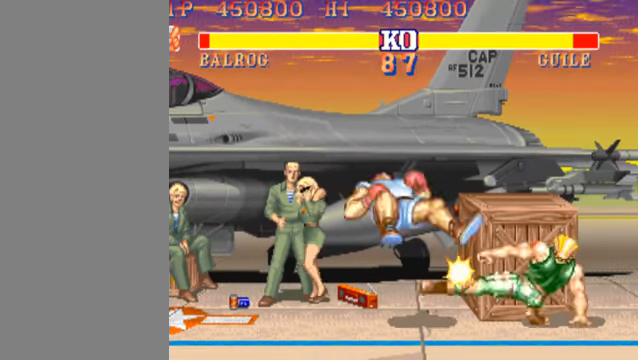
{"dt_ms": 1000, "buttons": ["HK", "LK", "MK"], "left_stick": "left"}